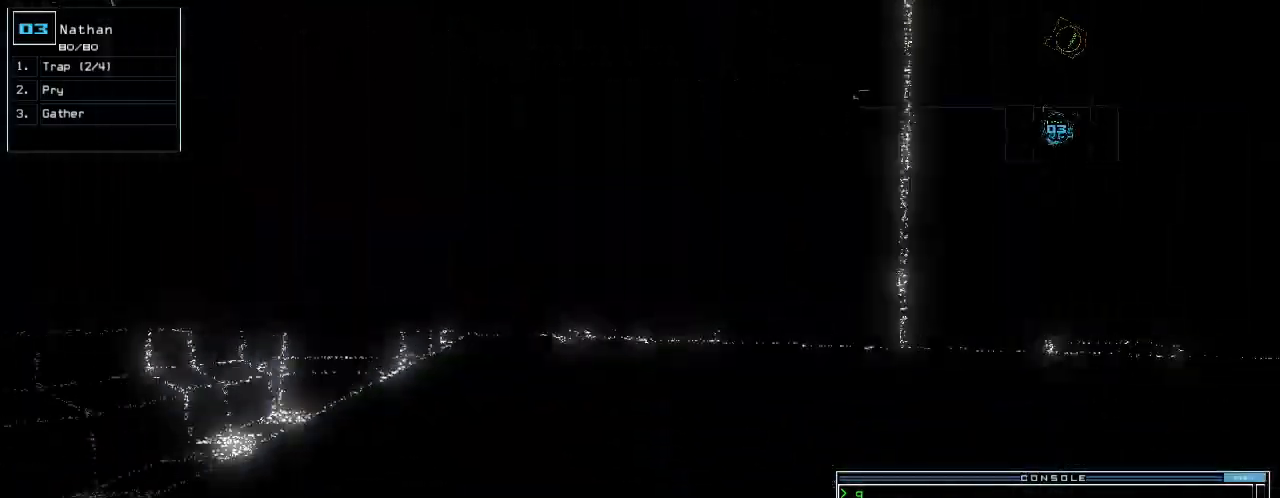
Gameplay with keyboard; each line is a JSON object with the keys held at the frame after it. "events" lists presses ("down") and releases ("up") of ".", "0", "1", "2", "3", "4", "5", "6", "7", "8", "9", "a", "b", "backspace", "c", "caps_lock", "comma", "ctrl_l", "ctrl_r", "d", "down", "e", "equals", "escape", "f", "g", "h", "i", "j", "k", "l", "left", "m", "minus", "n", "o", "p", "q", "quote", "r", "return", "right", "s", "semicolon", "shift_l", "shift_r", "space", "t", "tab", "tilde", "u", "up", "v", "w", "x", "y" and "z" between this image and that frame as [ms after this image, input, new state], when the widget could be followed in between. No other keys are recorded. Mouse input is not recorded. Not read: other_keys.
{"keys": ["right", "up"], "events": [[140, "left", "down"], [240, "left", "up"], [420, "right", "down"]]}
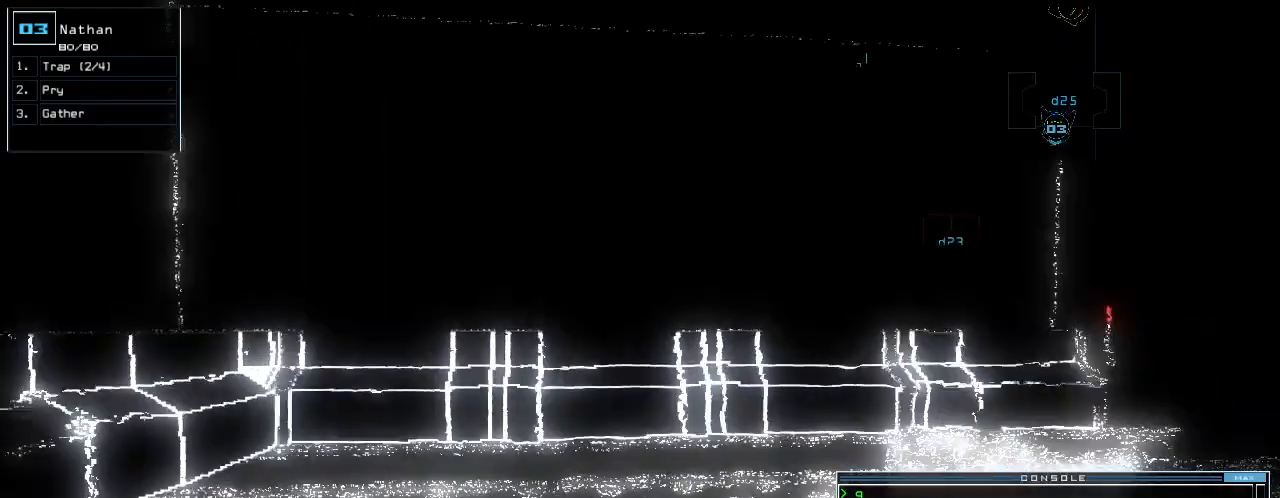
{"keys": ["up"]}
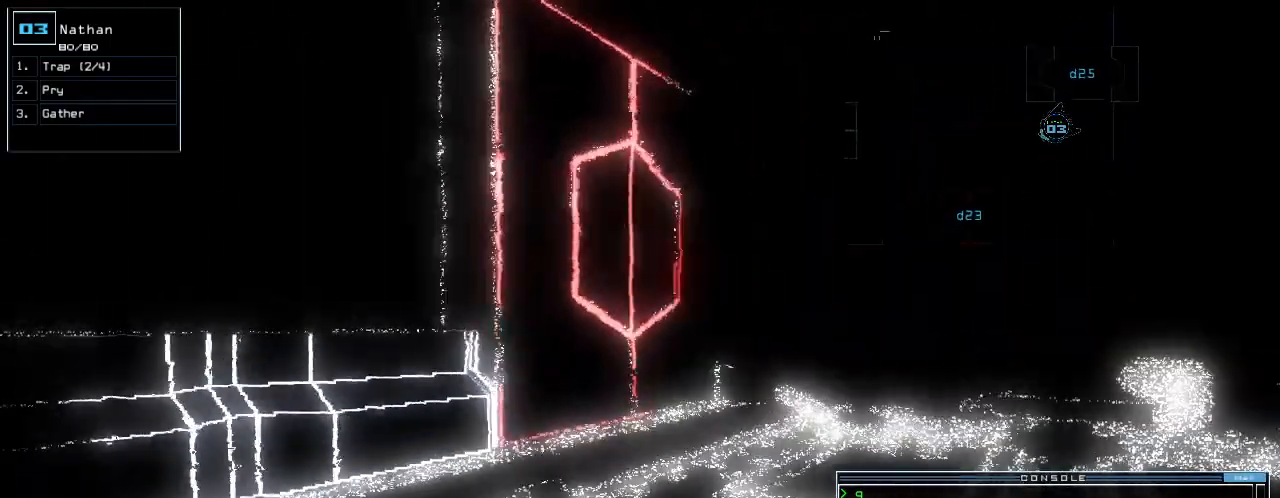
{"keys": ["up"], "events": [[20, "right", "down"], [140, "right", "up"], [380, "right", "down"], [440, "right", "up"]]}
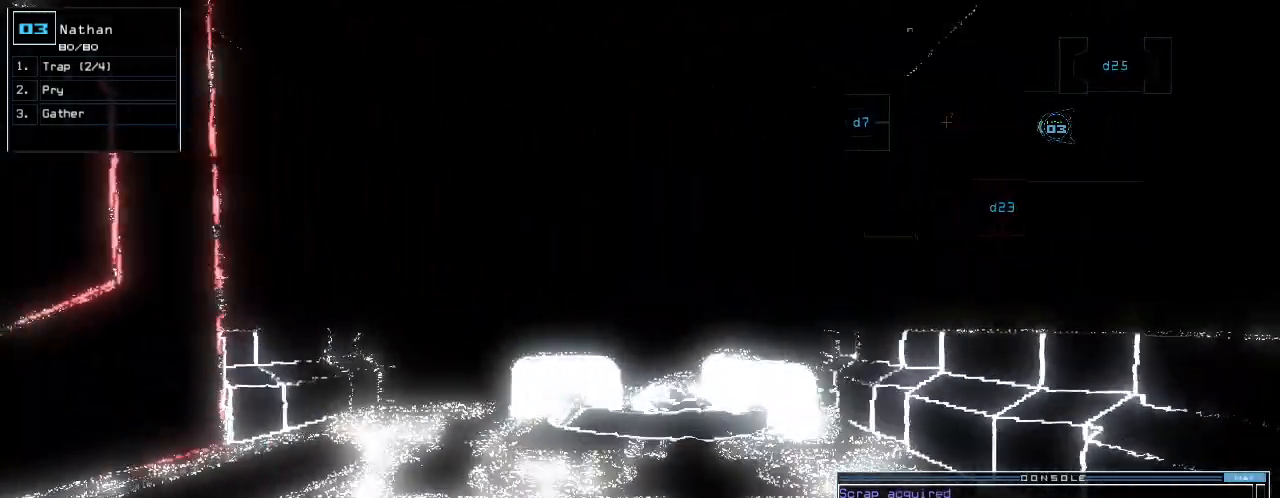
{"keys": ["up"]}
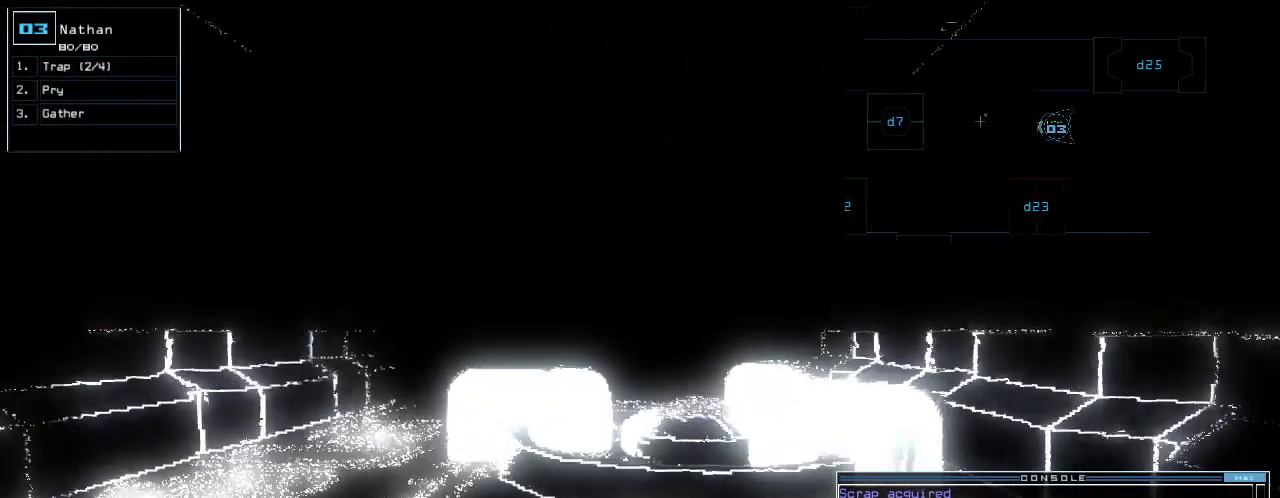
{"keys": []}
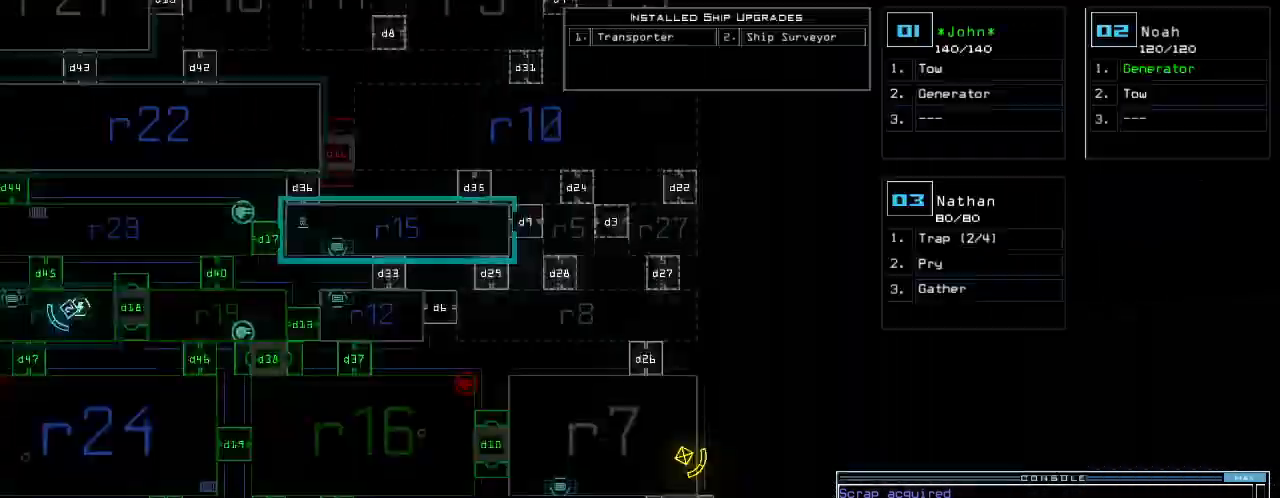
{"keys": ["left"], "events": [[440, "left", "down"]]}
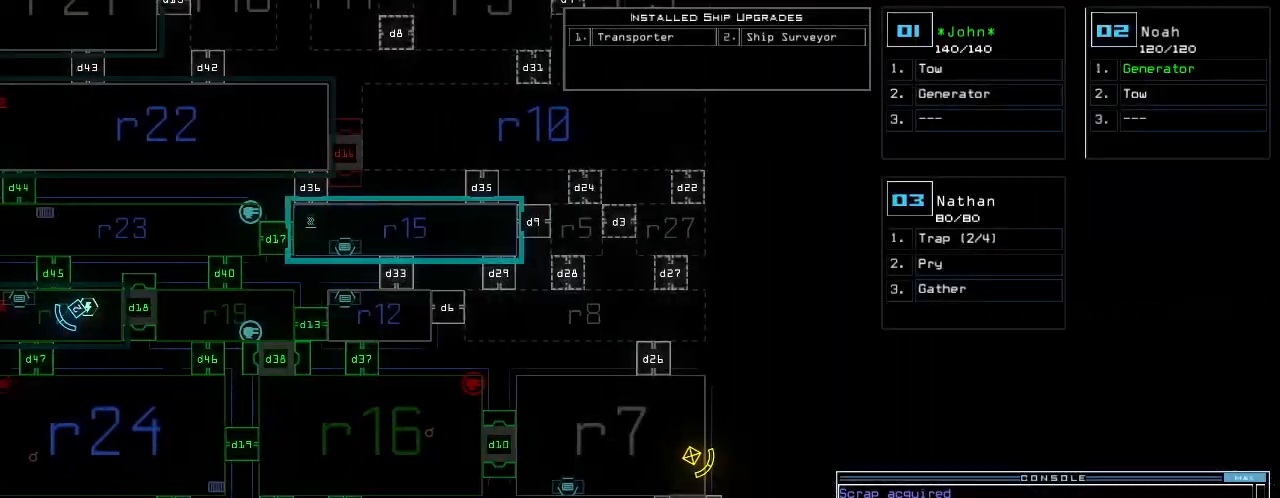
{"keys": ["left"], "events": [[240, "escape", "down"], [300, "ctrl_r", "down"], [340, "escape", "up"], [400, "ctrl_r", "up"]]}
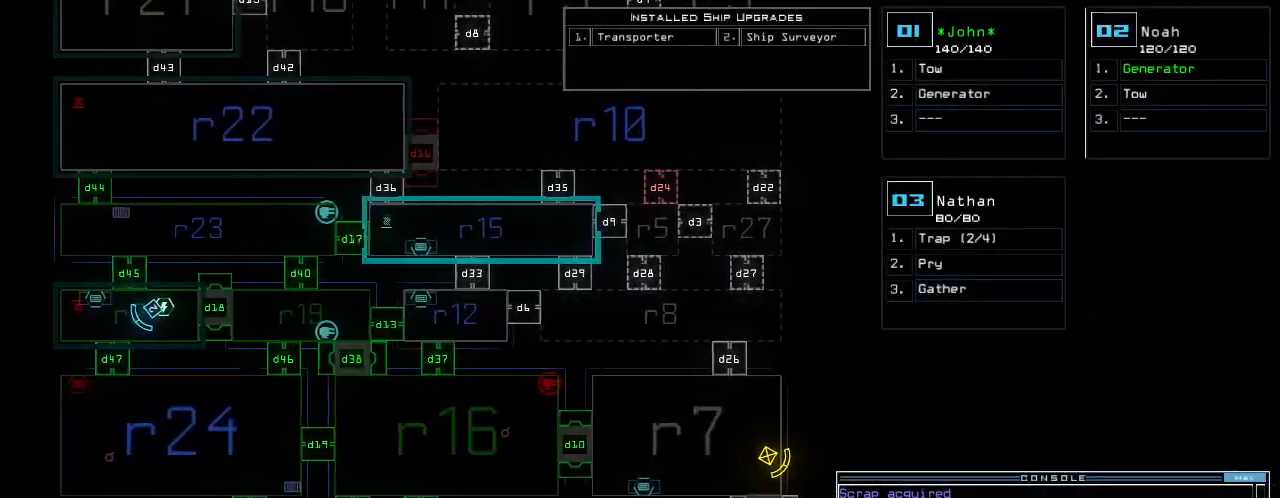
{"keys": ["ctrl_r"], "events": [[20, "left", "up"], [220, "right", "down"], [340, "ctrl_r", "down"], [340, "right", "up"]]}
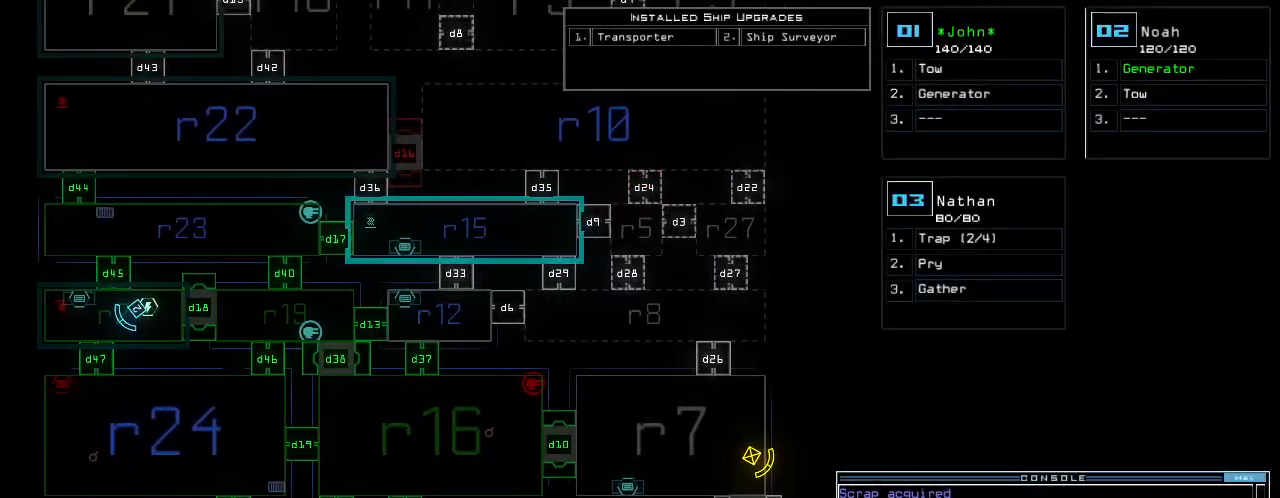
{"keys": ["ctrl_r"], "events": []}
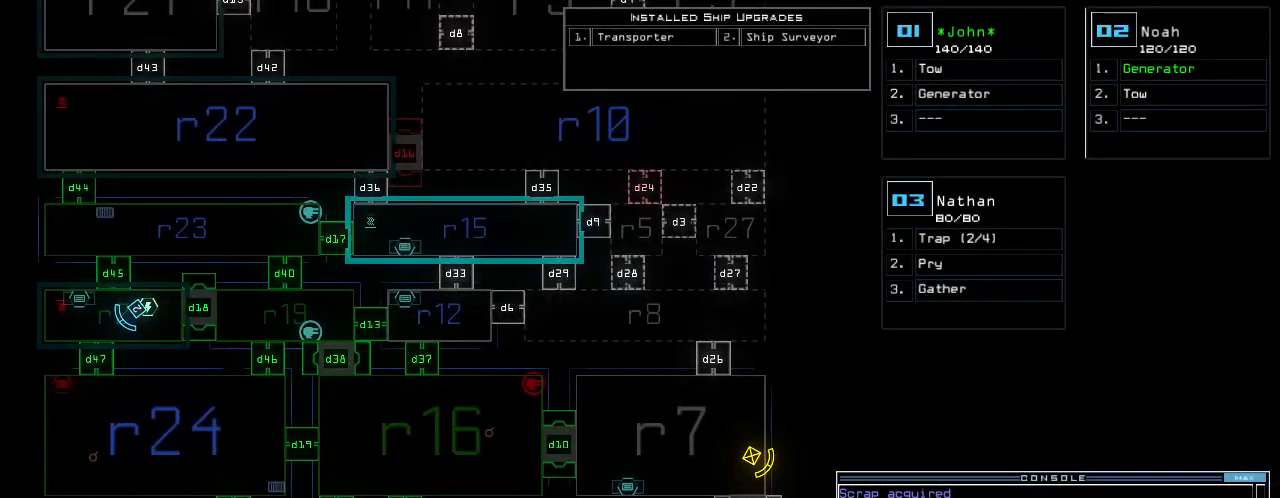
{"keys": ["ctrl_r"], "events": []}
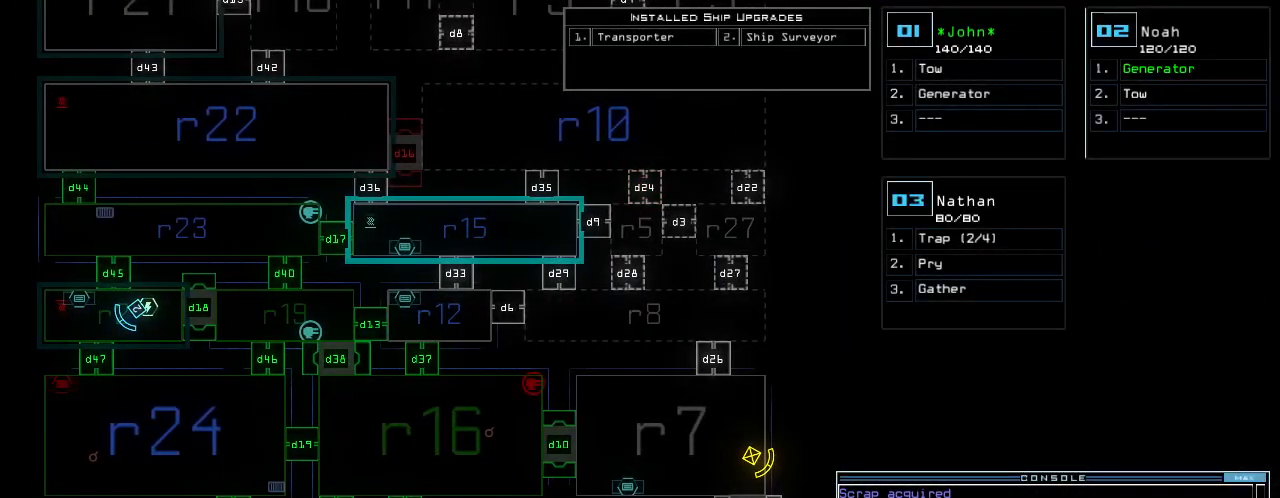
{"keys": ["up"], "events": [[240, "3", "down"], [260, "up", "down"], [280, "3", "up"], [280, "ctrl_r", "up"]]}
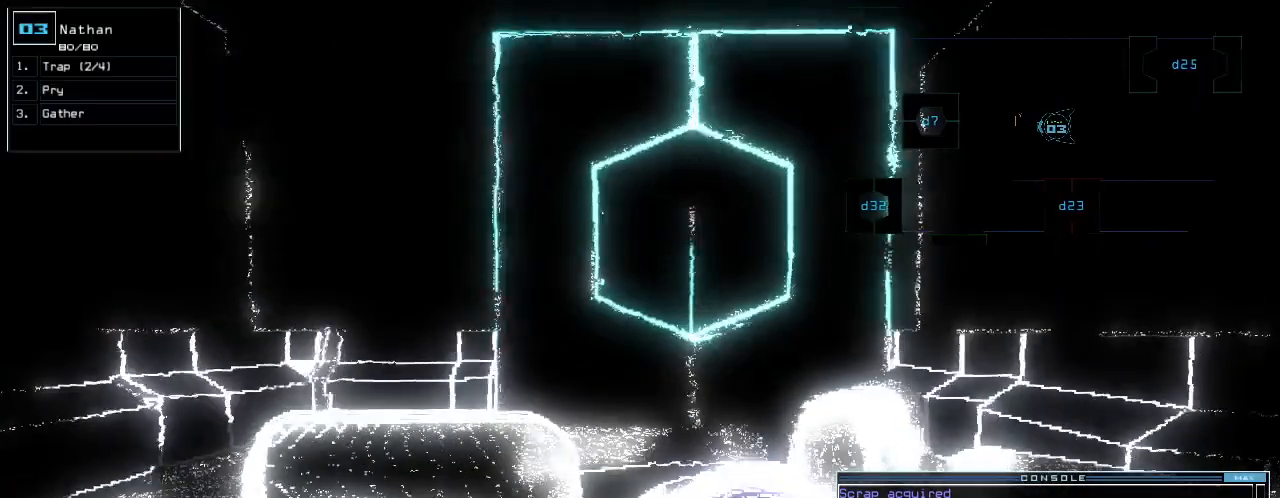
{"keys": ["down"]}
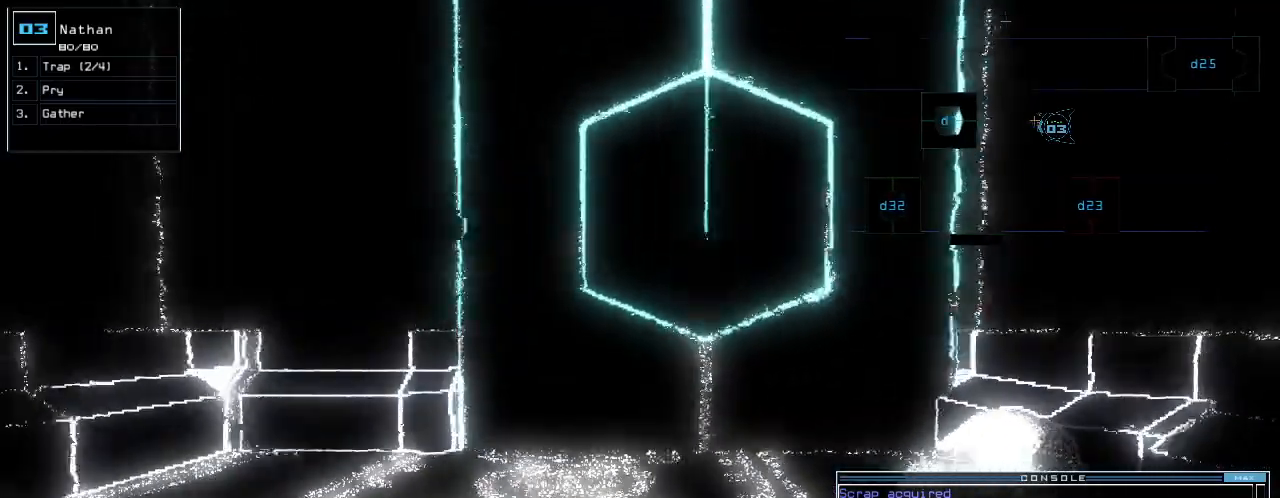
{"keys": ["down"]}
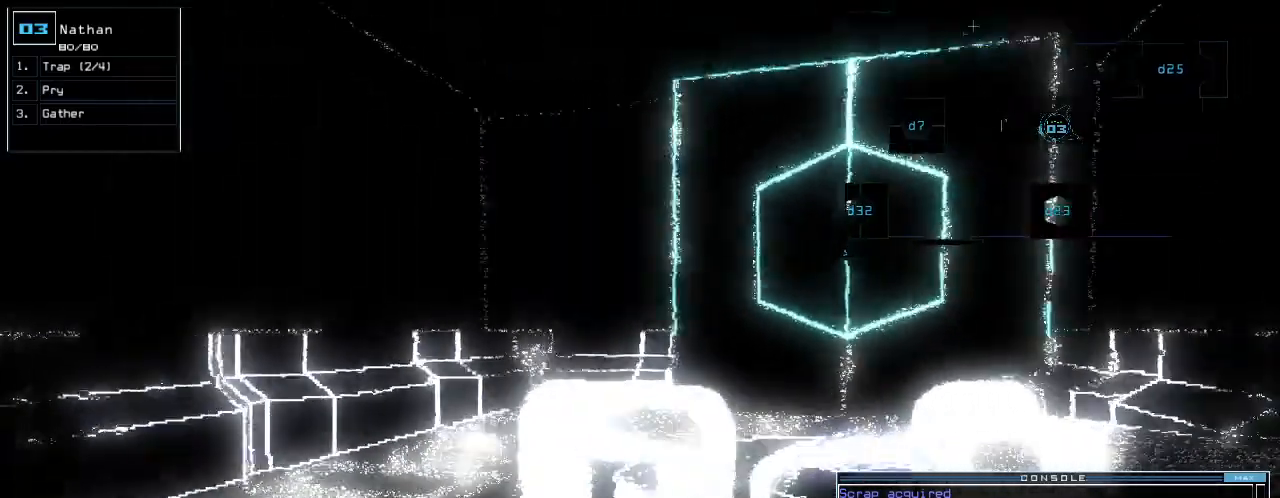
{"keys": ["down"]}
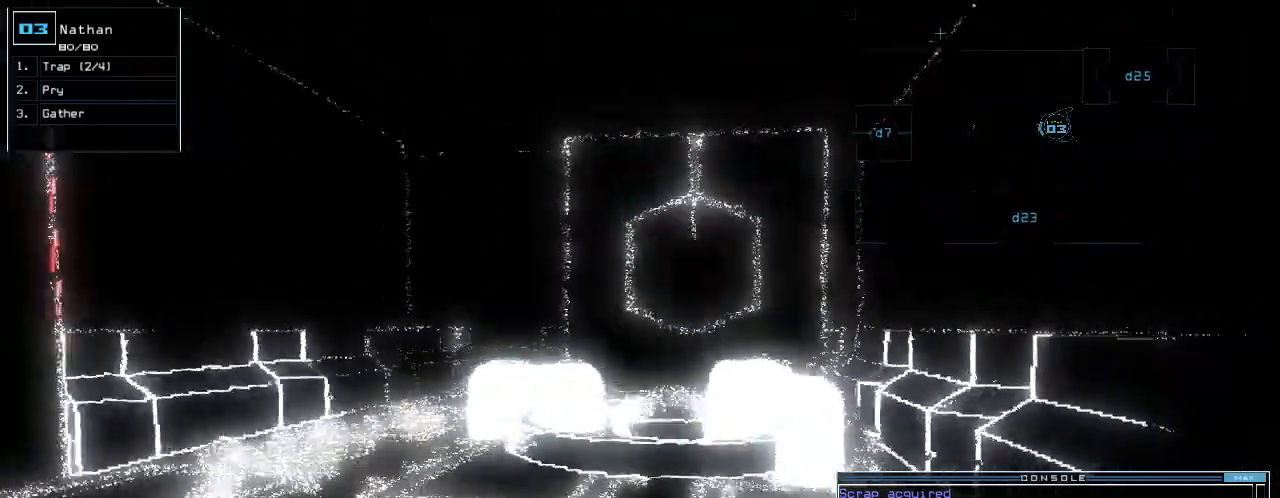
{"keys": ["down"], "events": [[60, "right", "down"], [100, "right", "up"]]}
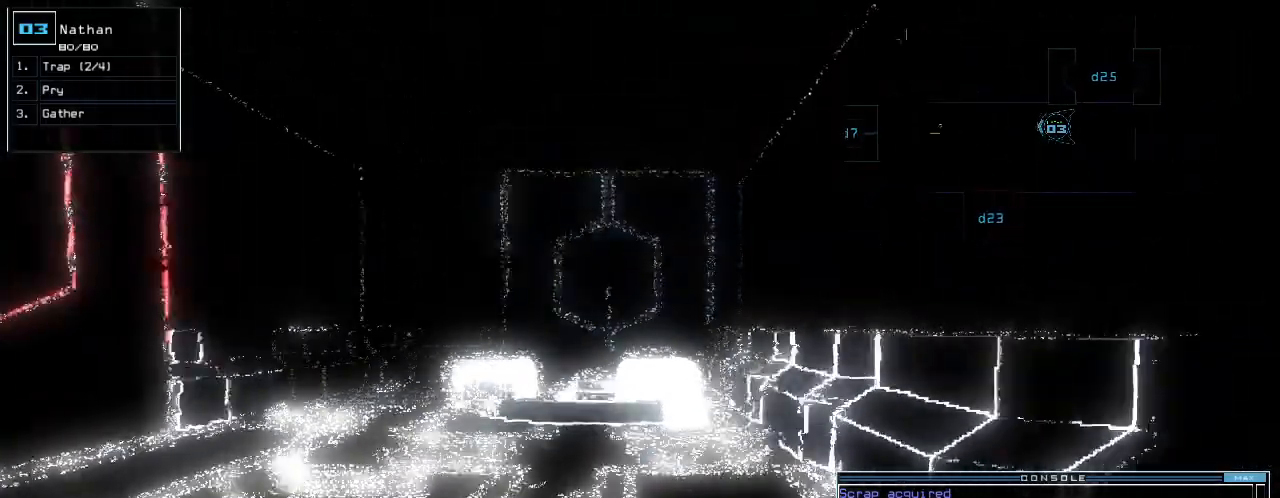
{"keys": ["down", "left"]}
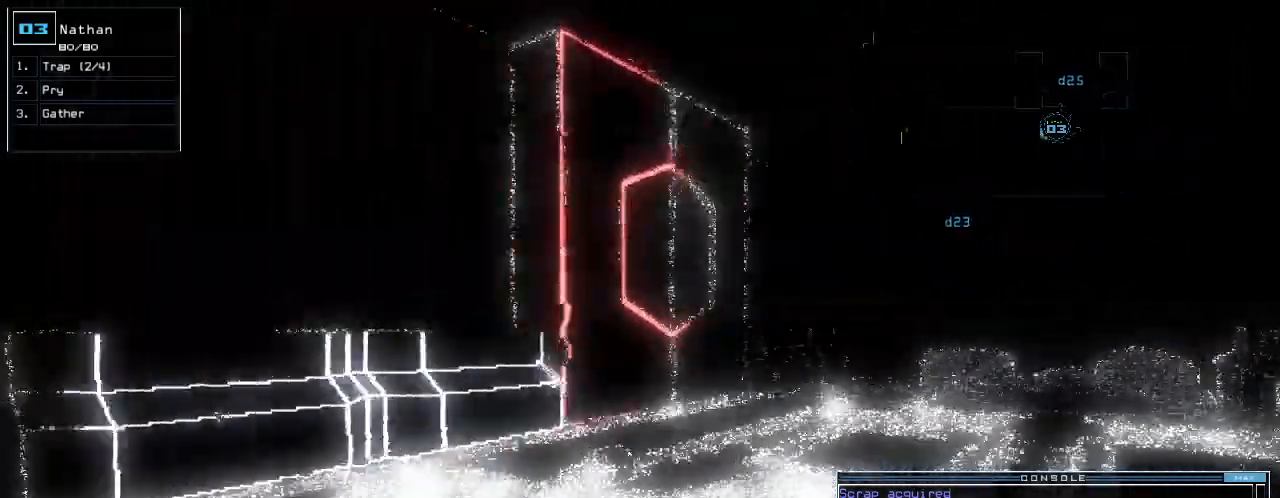
{"keys": ["down"], "events": [[80, "left", "up"], [220, "left", "down"], [440, "left", "up"]]}
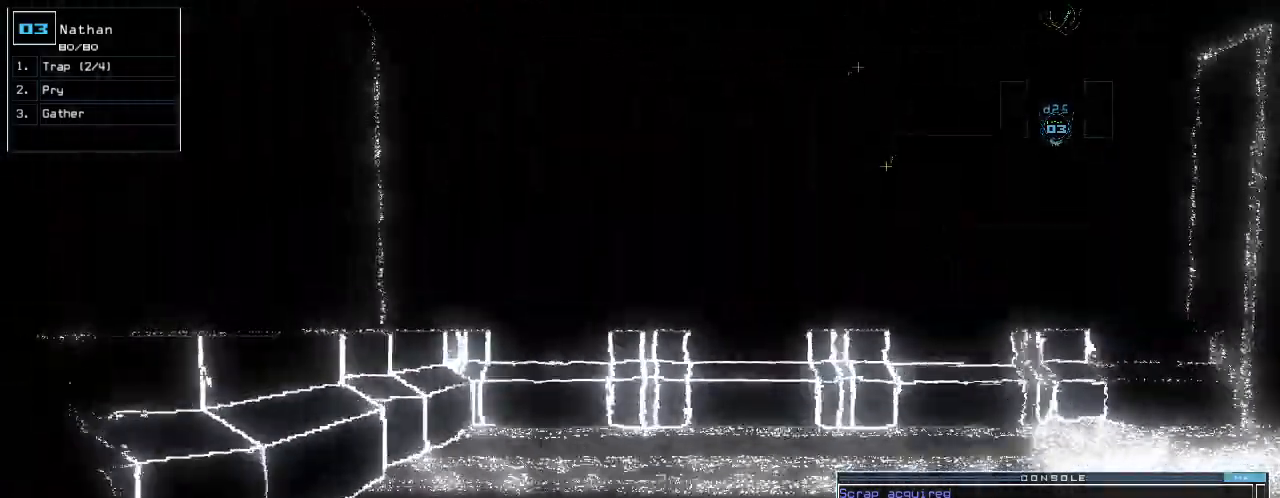
{"keys": ["space"], "events": [[240, "down", "up"], [460, "space", "down"]]}
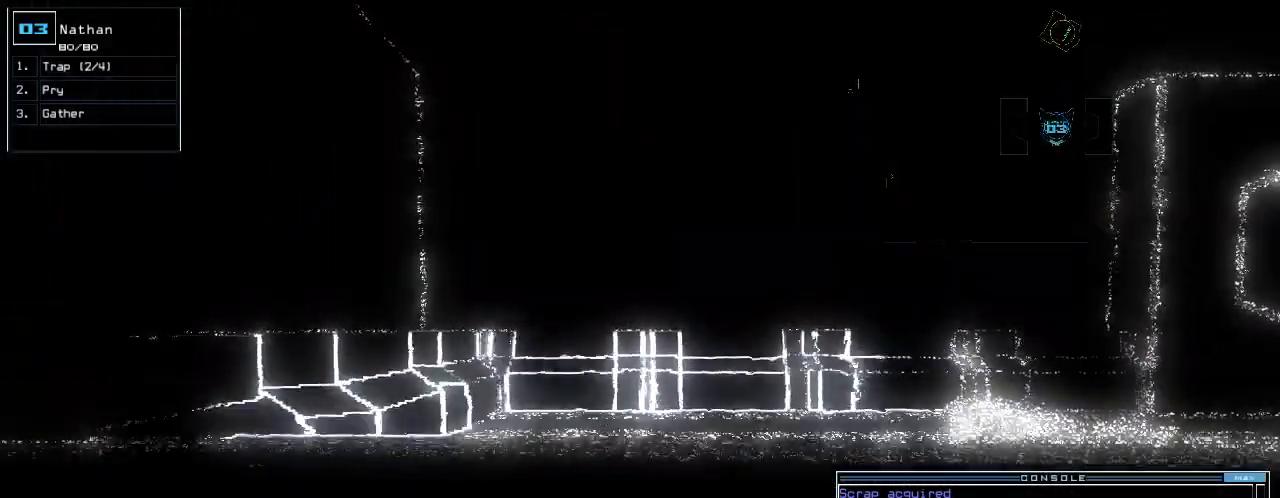
{"keys": ["ctrl_r"], "events": [[20, "ctrl_r", "down"], [60, "space", "up"]]}